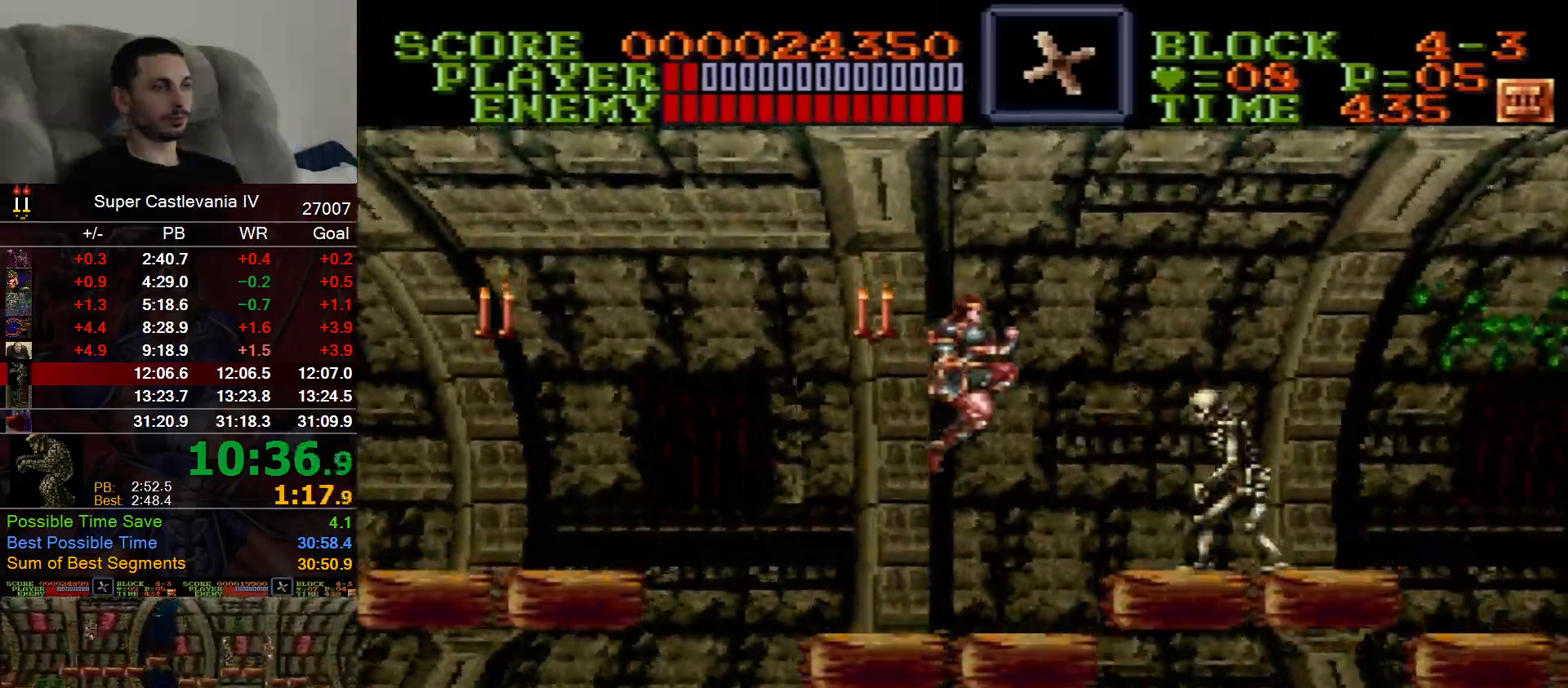
Gameplay with a controller (Nintendo layout); each line is a JSON object with the inputs held at the frame after it (dt_ms = milliseconds from this image to that frame). "events" lists button and stick changes between this image and that frame as [ms after this image, input, new state], when the widget could be followed in between. Not read: L1 L3 R1 R3 Y.
{"dt_ms": 500, "buttons": ["DPAD_RIGHT"], "events": []}
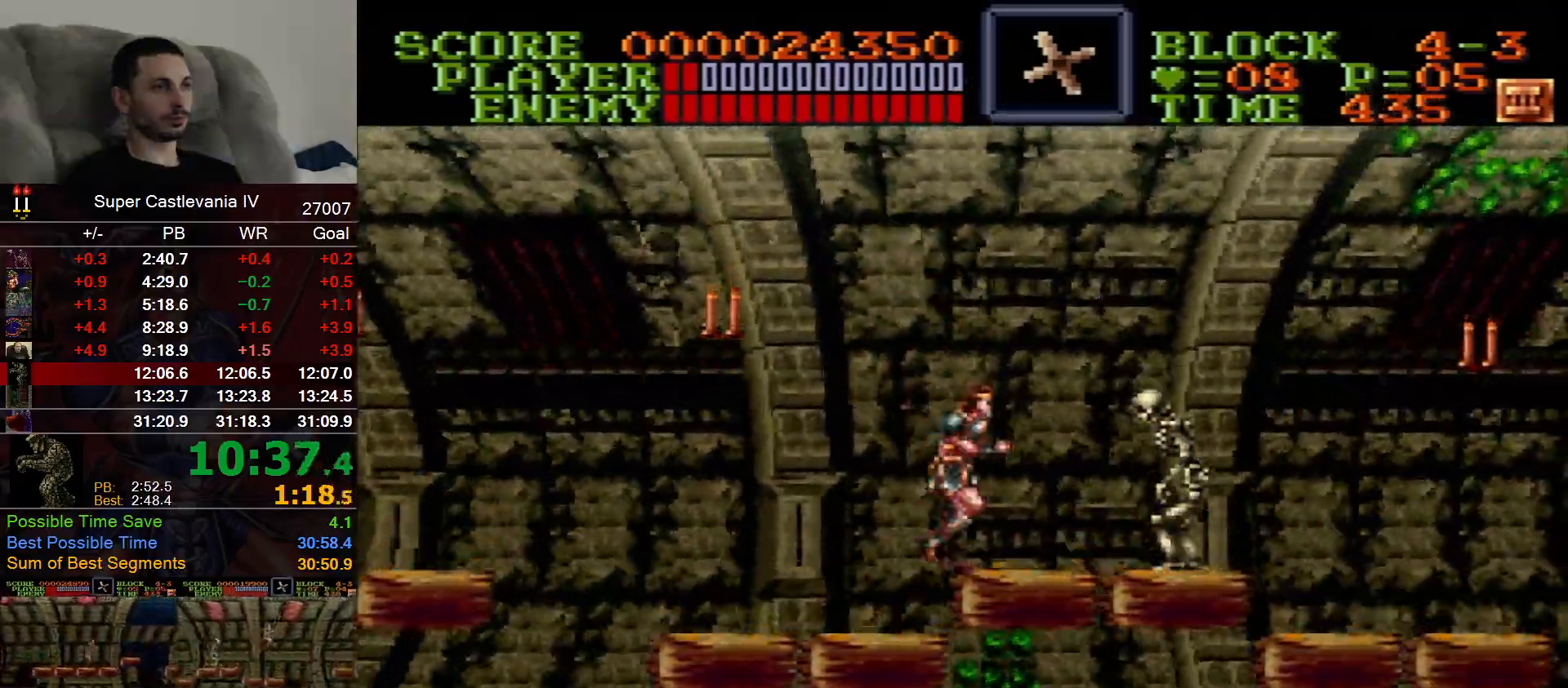
{"dt_ms": 500, "buttons": ["DPAD_RIGHT"], "events": [[100, "B", "down"], [233, "B", "up"]]}
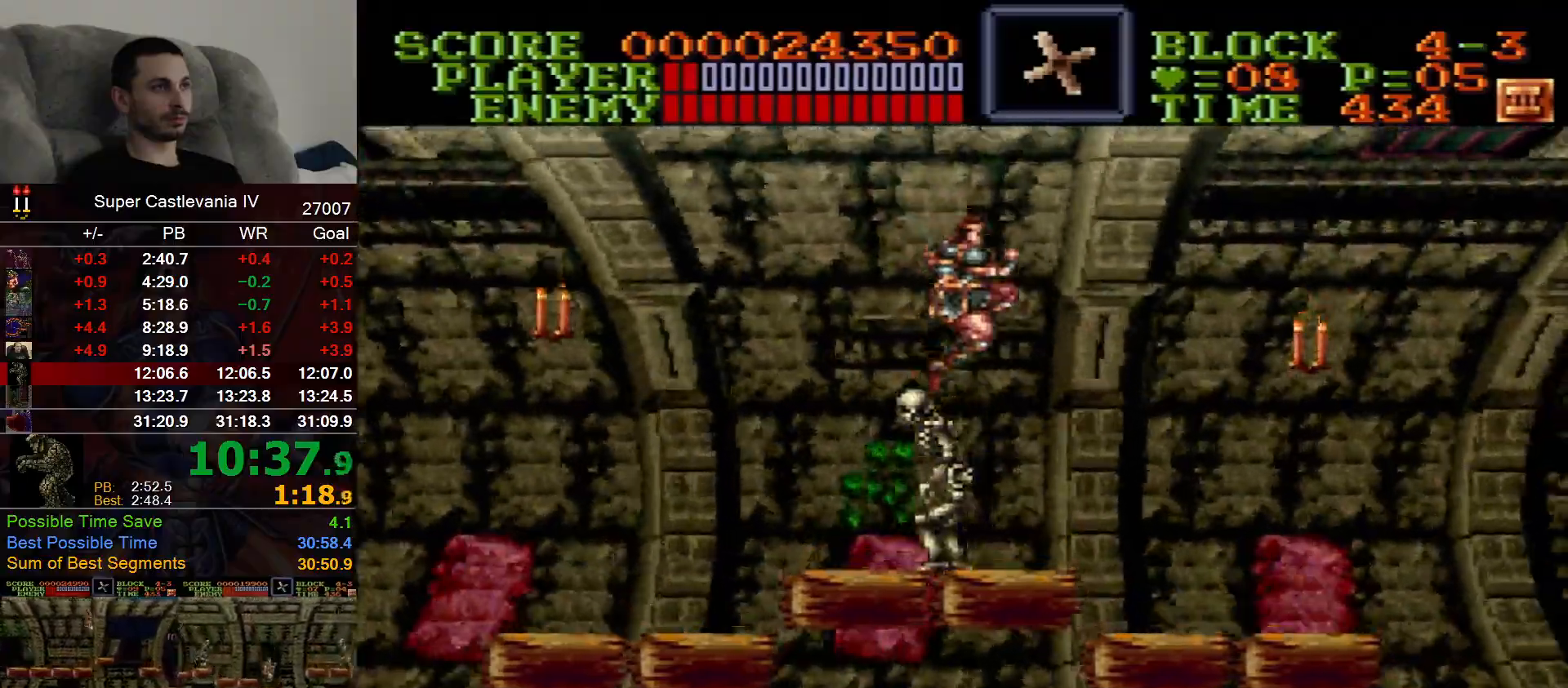
{"dt_ms": 500, "buttons": ["DPAD_RIGHT"], "events": []}
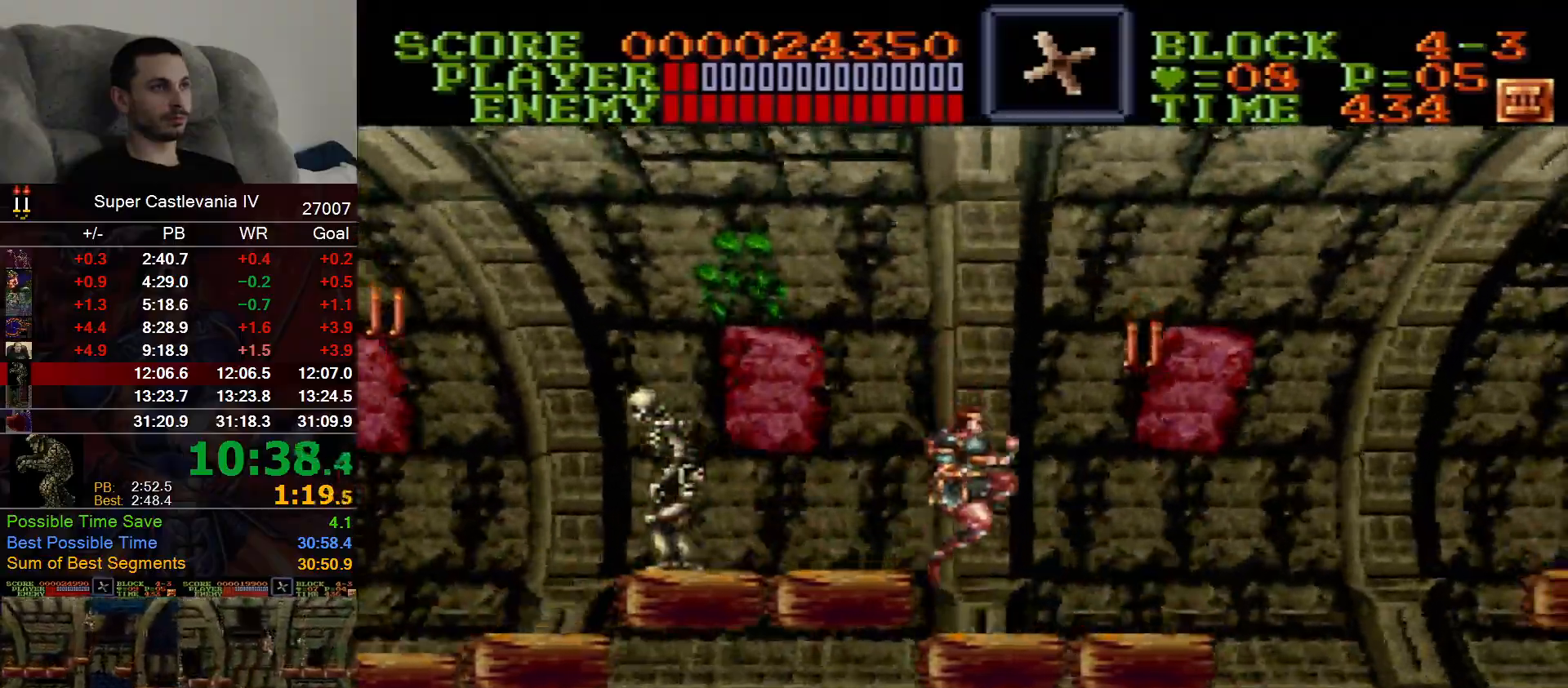
{"dt_ms": 500, "buttons": ["DPAD_RIGHT"], "events": [[133, "B", "down"], [317, "B", "up"]]}
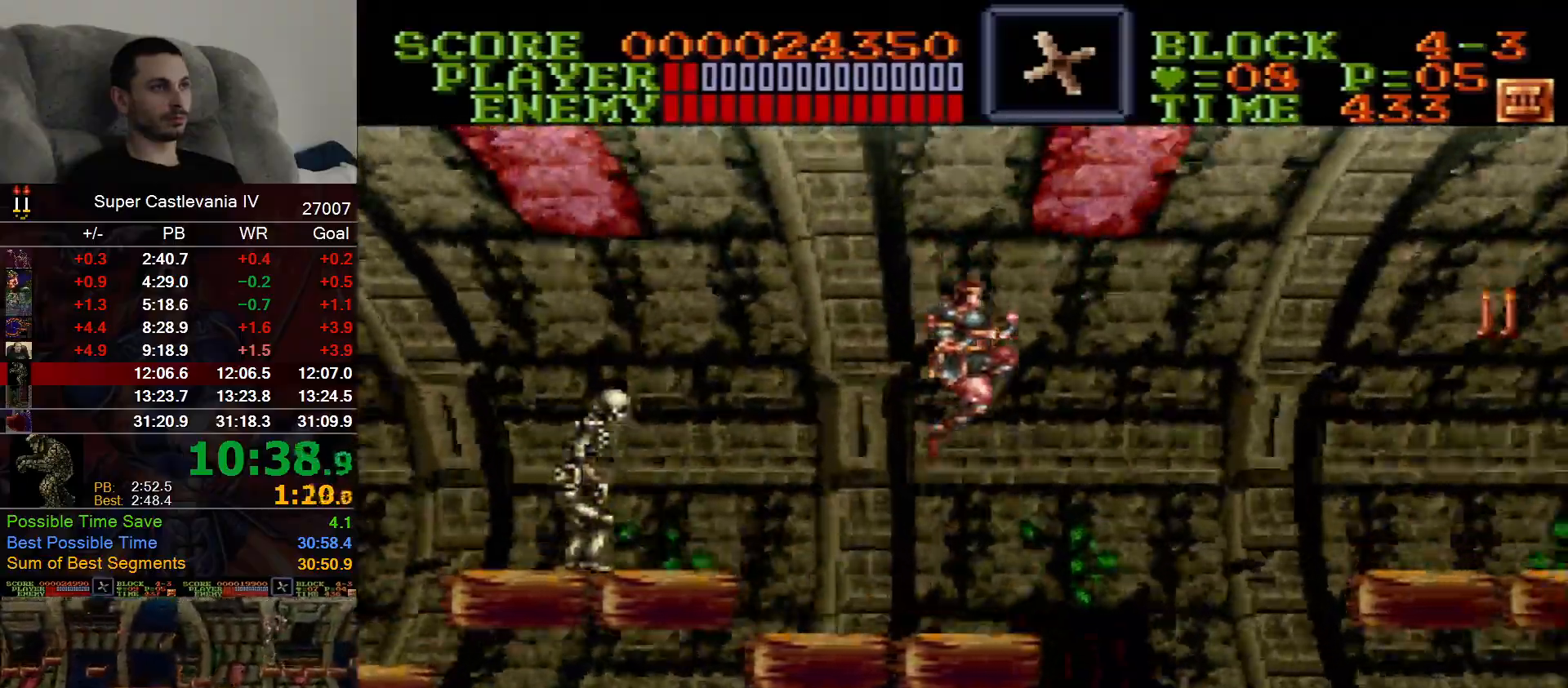
{"dt_ms": 1000, "buttons": ["DPAD_LEFT"], "events": [[417, "B", "down"], [533, "B", "up"], [700, "B", "down"], [750, "DPAD_UP", "down"], [800, "DPAD_LEFT", "down"], [800, "DPAD_RIGHT", "up"], [817, "DPAD_UP", "up"], [833, "B", "up"]]}
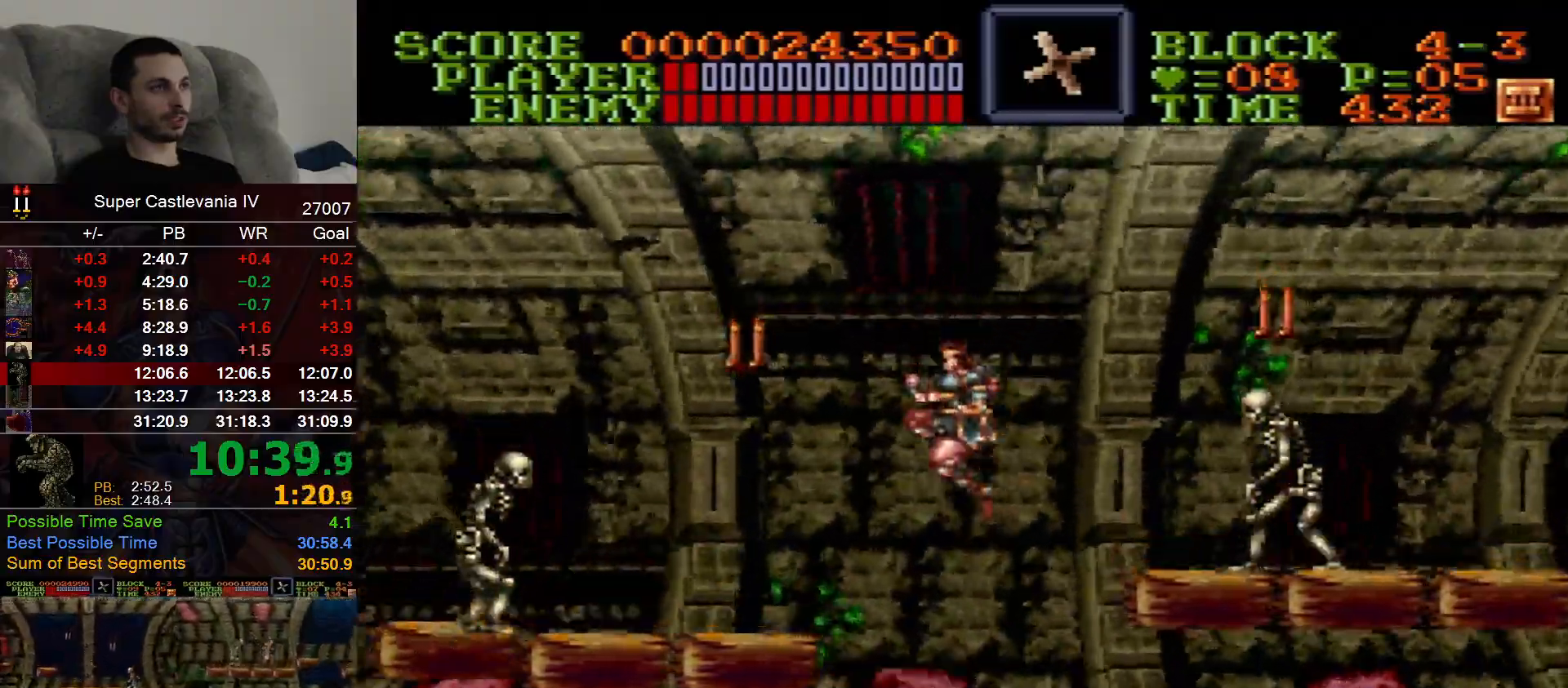
{"dt_ms": 500, "buttons": [], "events": [[133, "DPAD_UP", "down"], [150, "DPAD_LEFT", "up"], [183, "DPAD_RIGHT", "down"], [183, "DPAD_UP", "up"], [467, "DPAD_RIGHT", "up"]]}
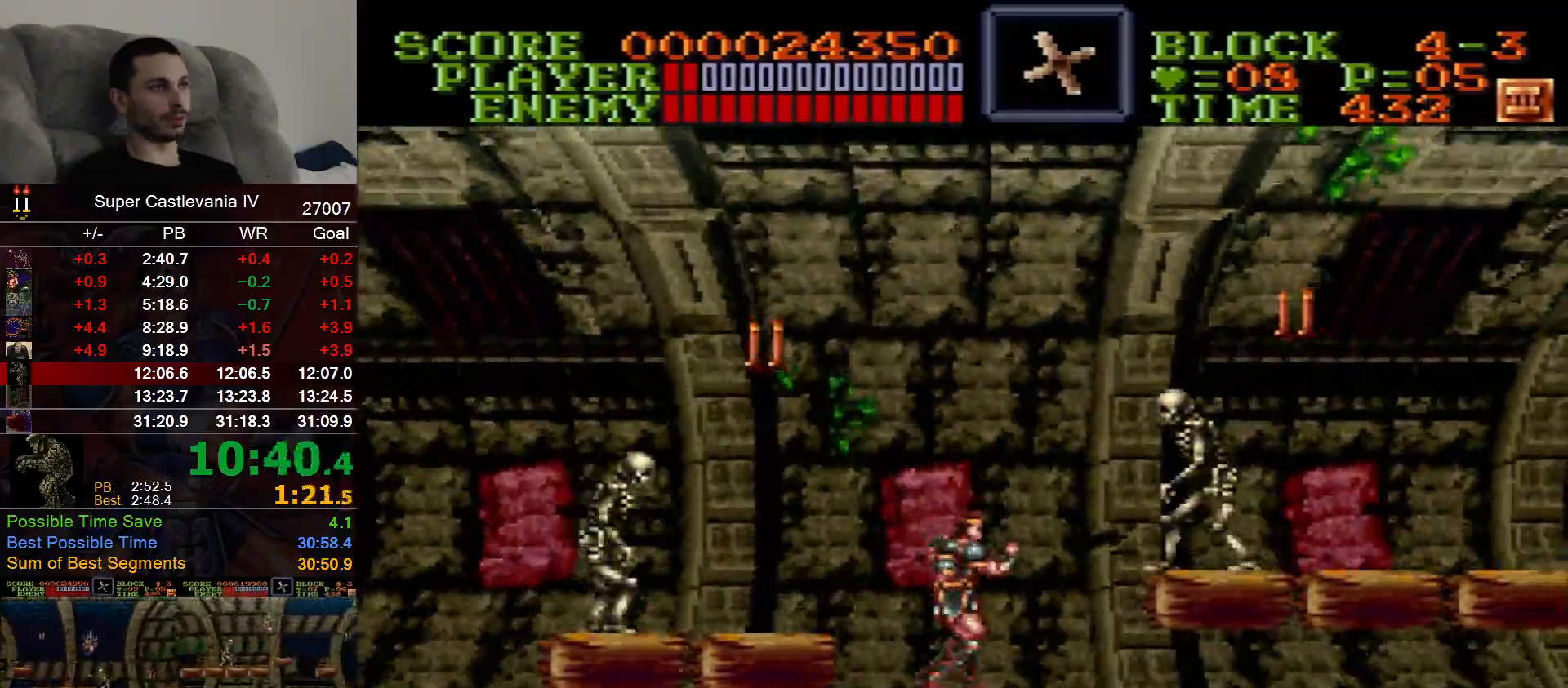
{"dt_ms": 500, "buttons": ["DPAD_RIGHT"], "events": [[183, "B", "down"], [200, "DPAD_RIGHT", "down"], [317, "B", "up"]]}
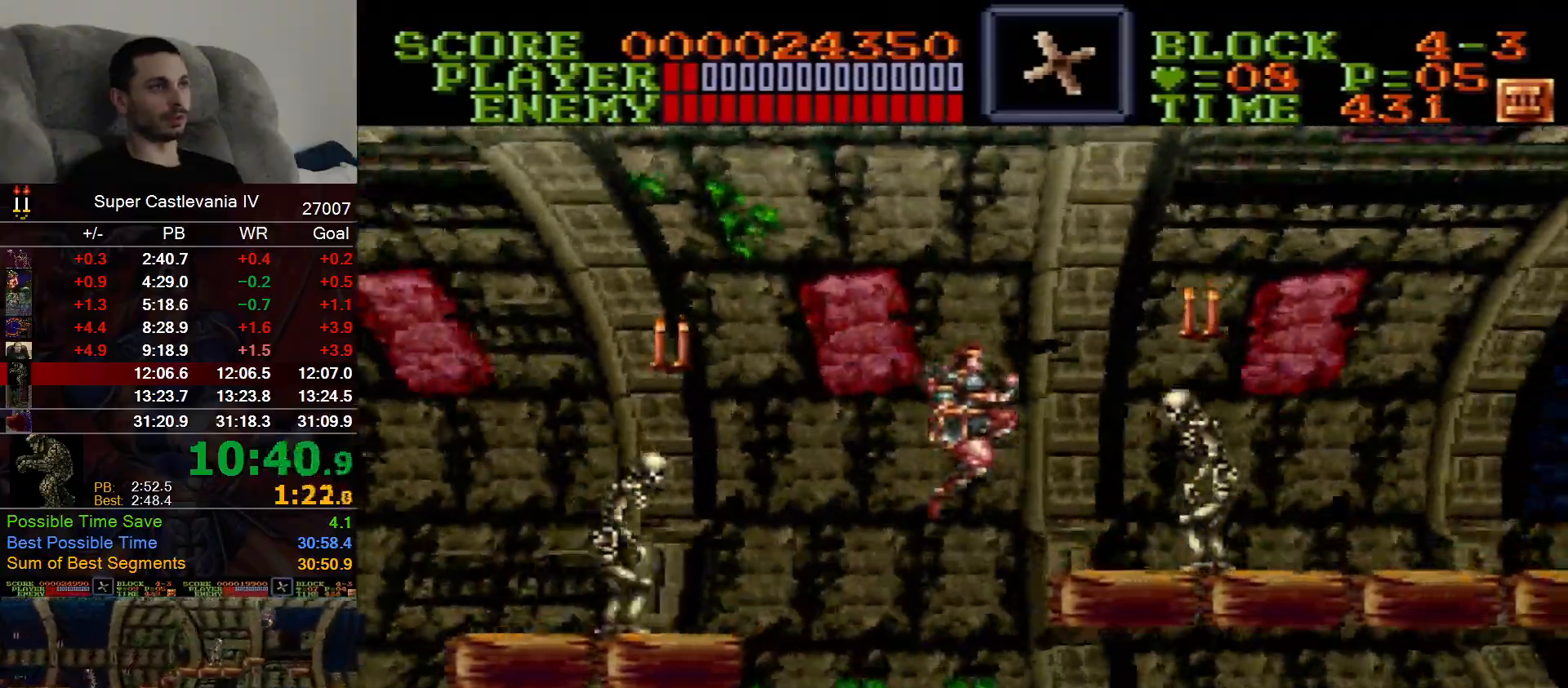
{"dt_ms": 500, "buttons": ["DPAD_RIGHT"], "events": [[317, "B", "down"], [467, "B", "up"]]}
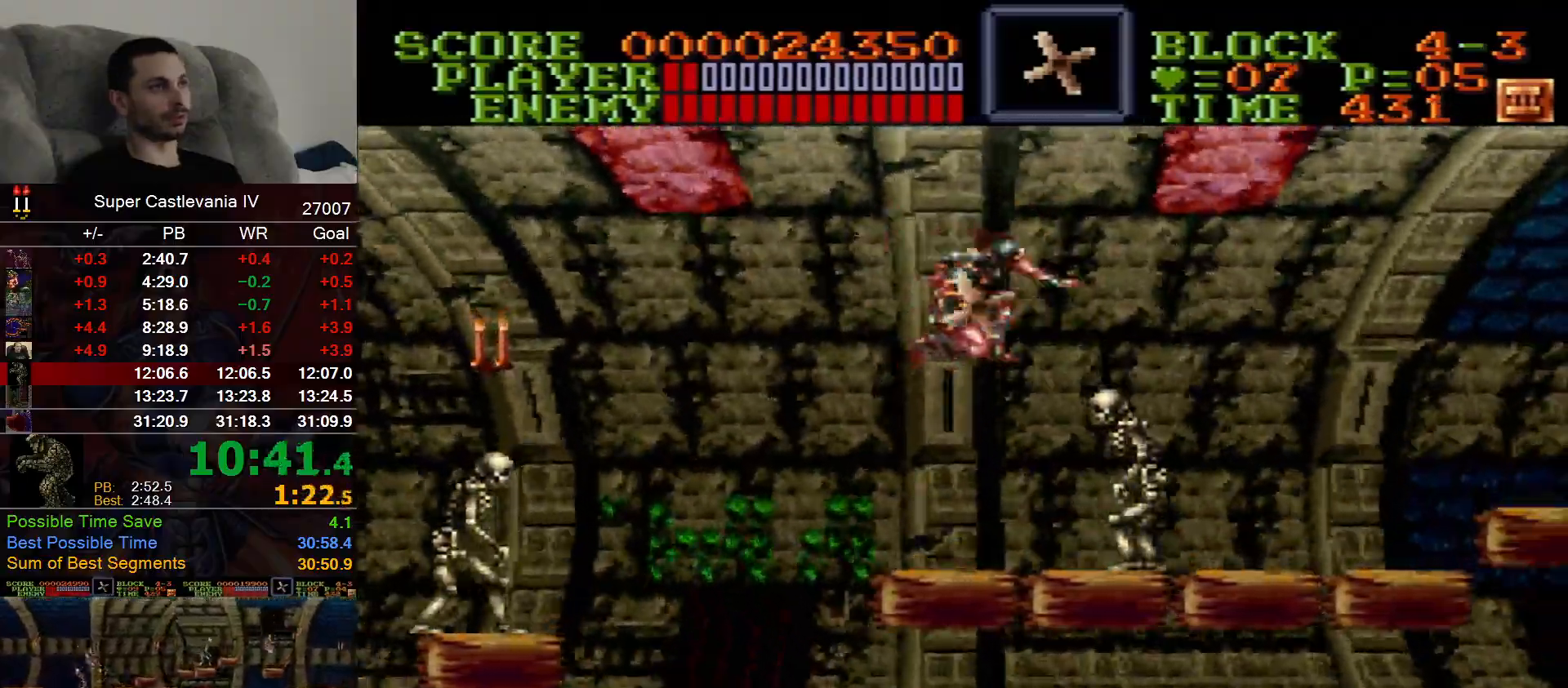
{"dt_ms": 500, "buttons": ["DPAD_RIGHT"], "events": []}
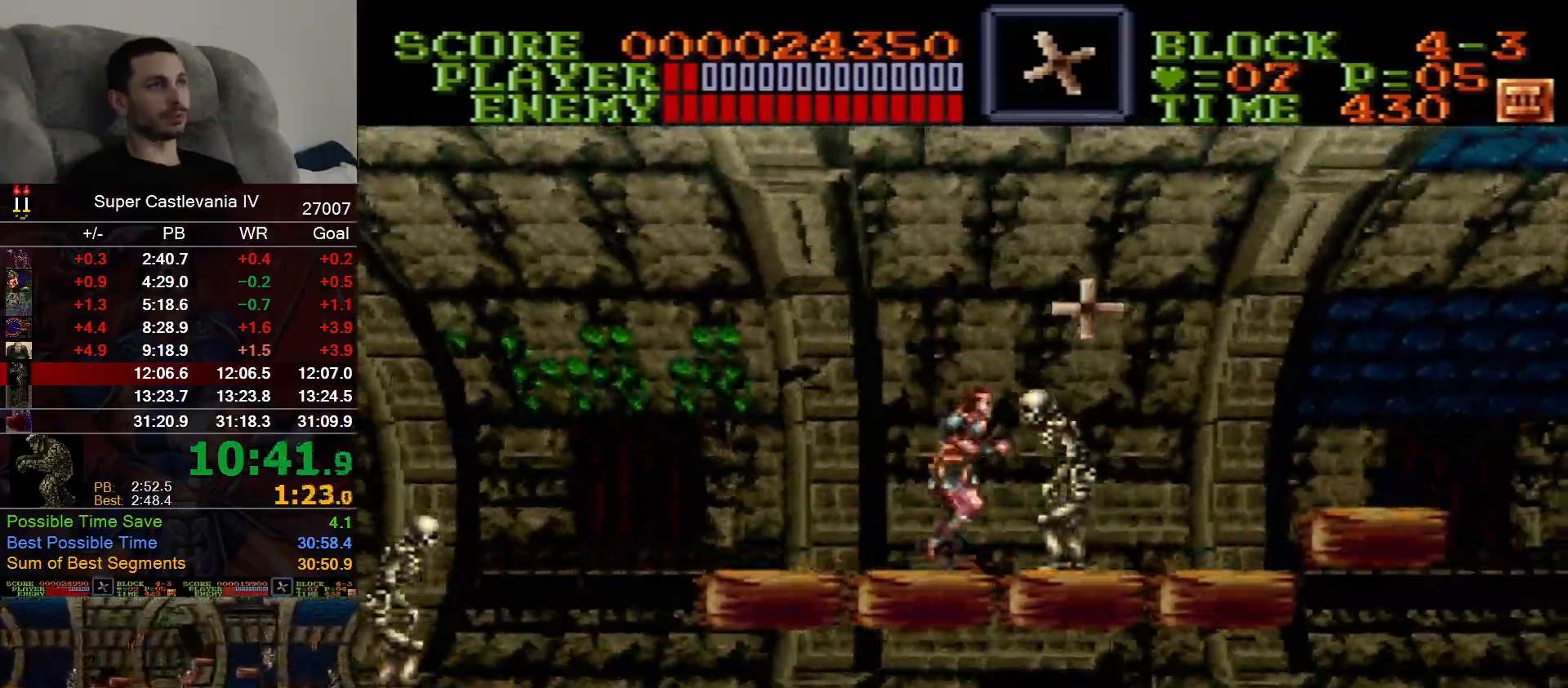
{"dt_ms": 500, "buttons": ["DPAD_RIGHT"], "events": []}
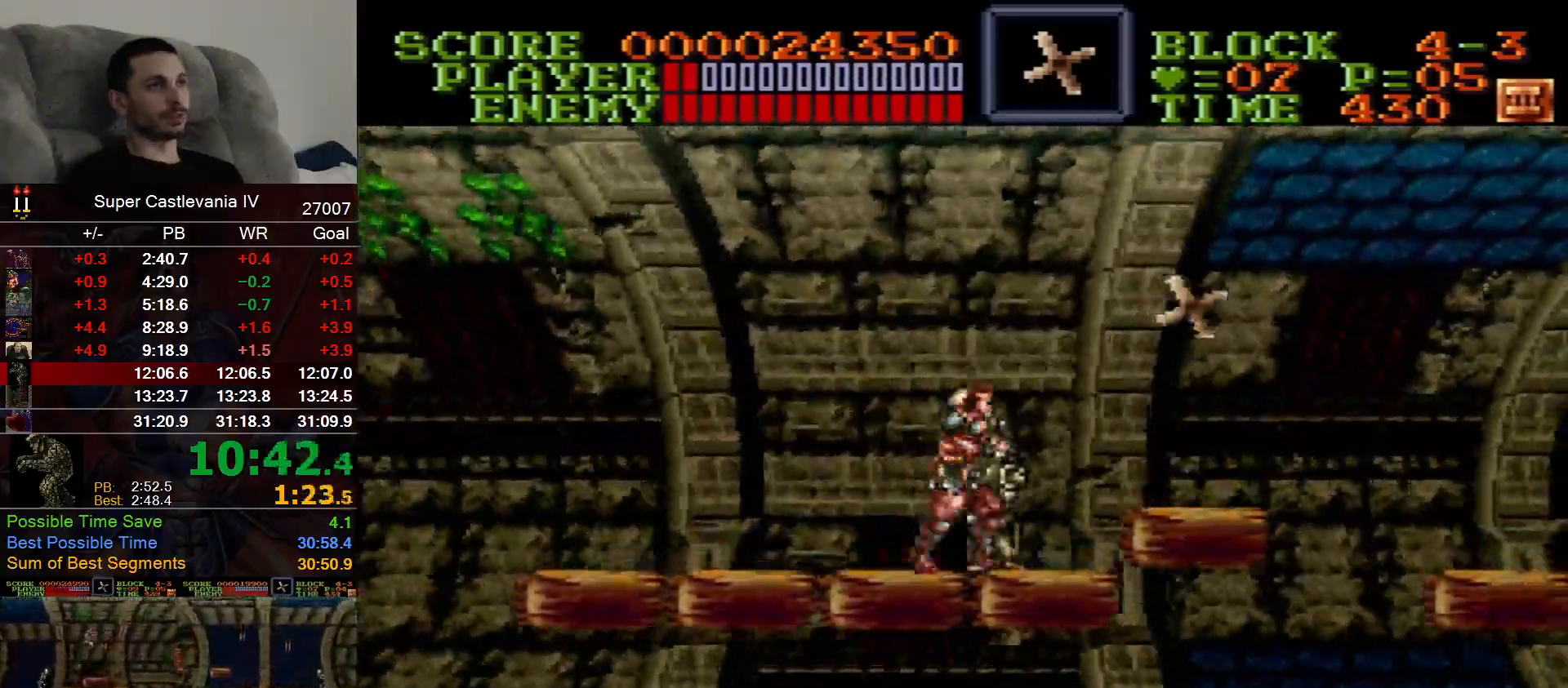
{"dt_ms": 500, "buttons": ["DPAD_RIGHT"], "events": [[33, "B", "down"], [150, "B", "up"]]}
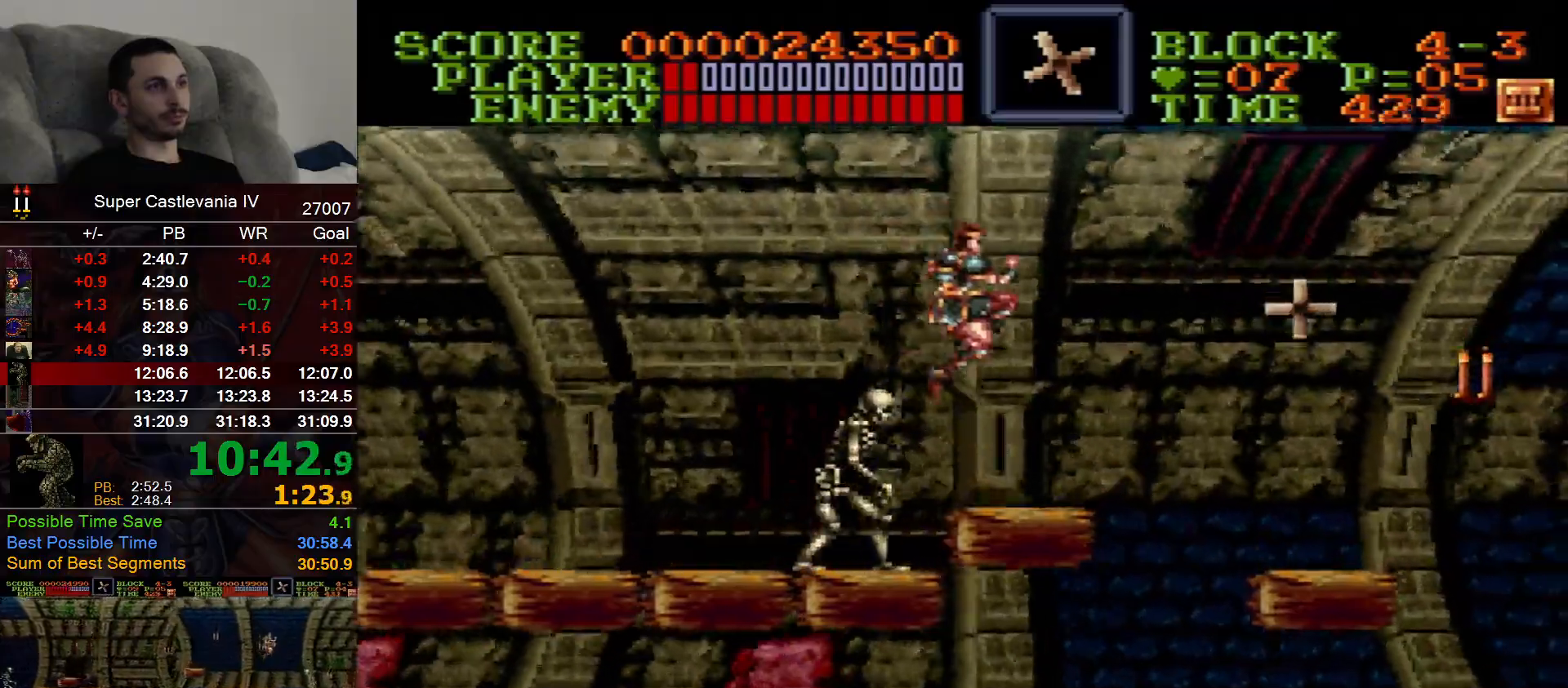
{"dt_ms": 500, "buttons": ["DPAD_RIGHT"], "events": [[283, "B", "down"], [400, "B", "up"]]}
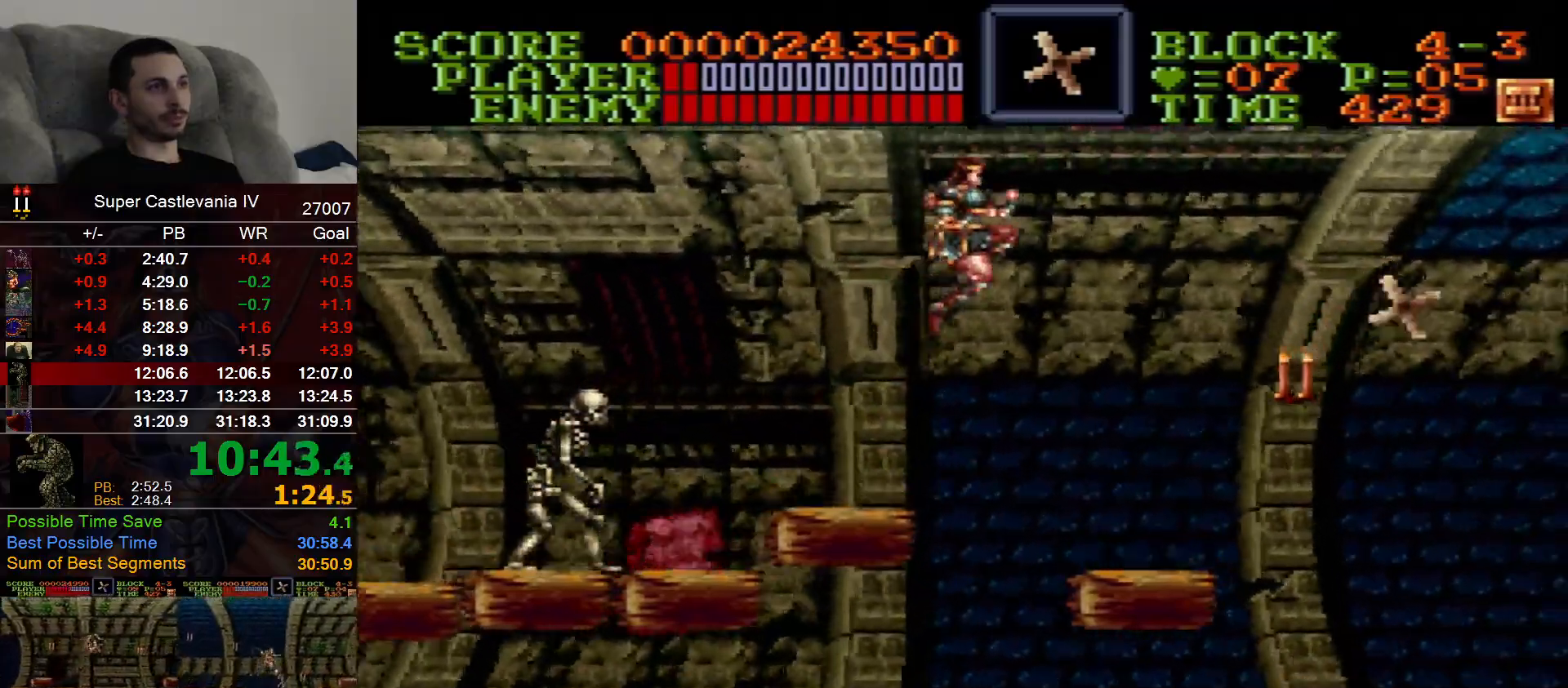
{"dt_ms": 500, "buttons": ["DPAD_RIGHT"], "events": []}
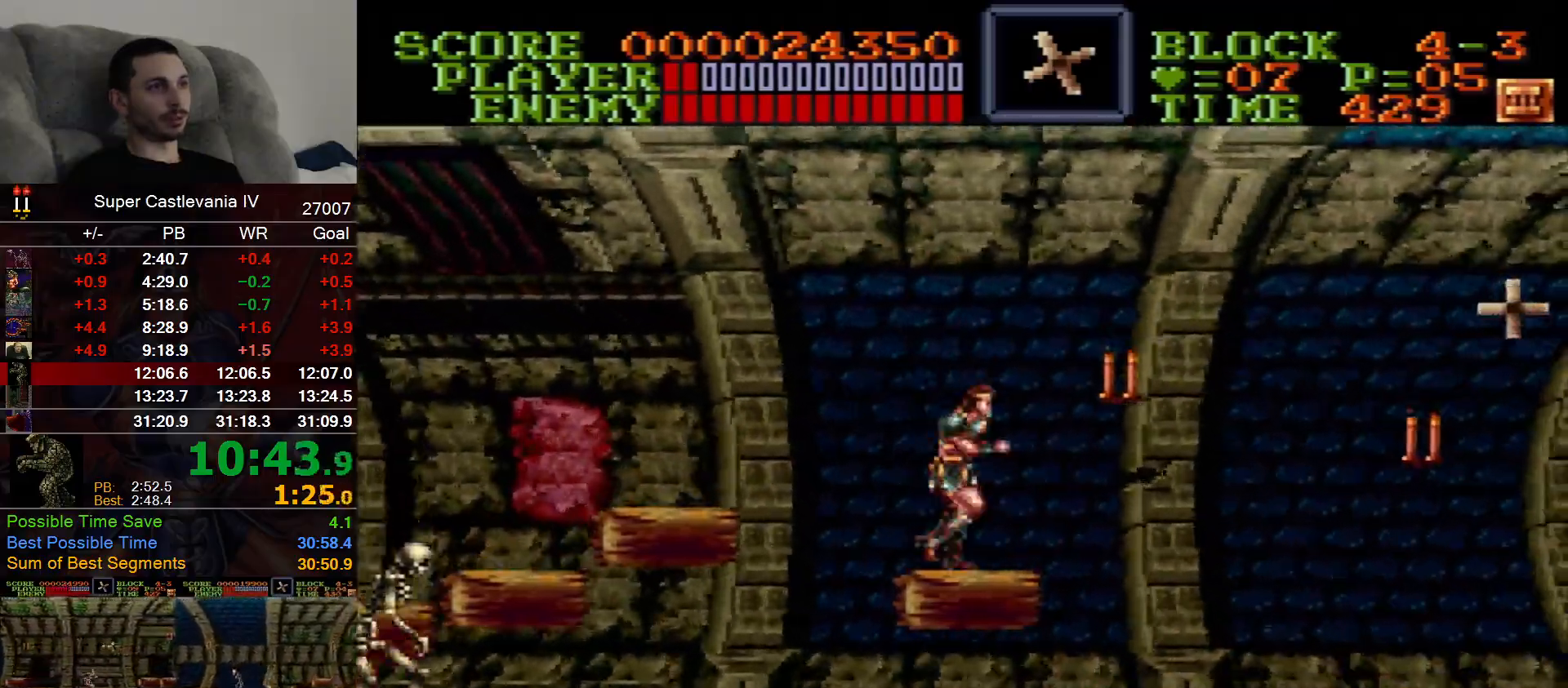
{"dt_ms": 500, "buttons": ["DPAD_RIGHT"], "events": []}
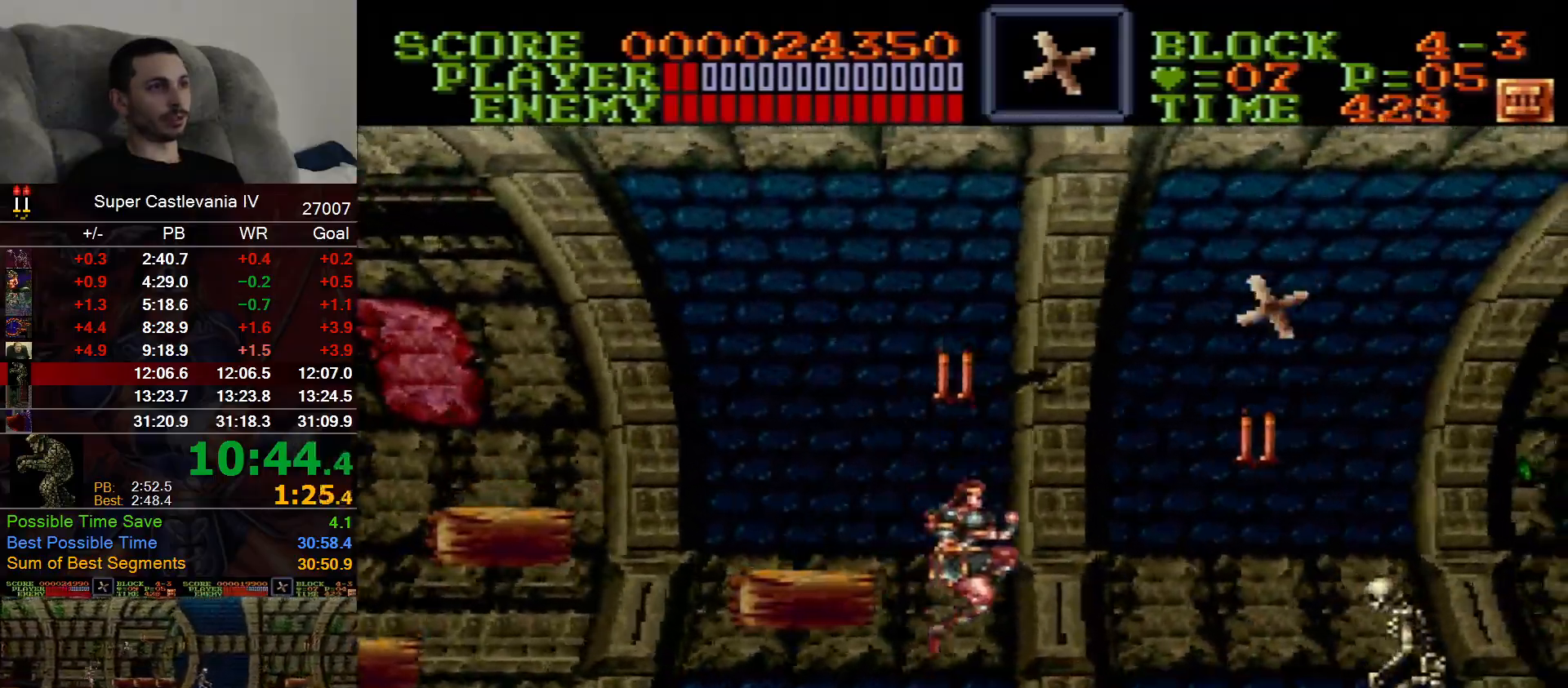
{"dt_ms": 500, "buttons": ["DPAD_RIGHT"], "events": []}
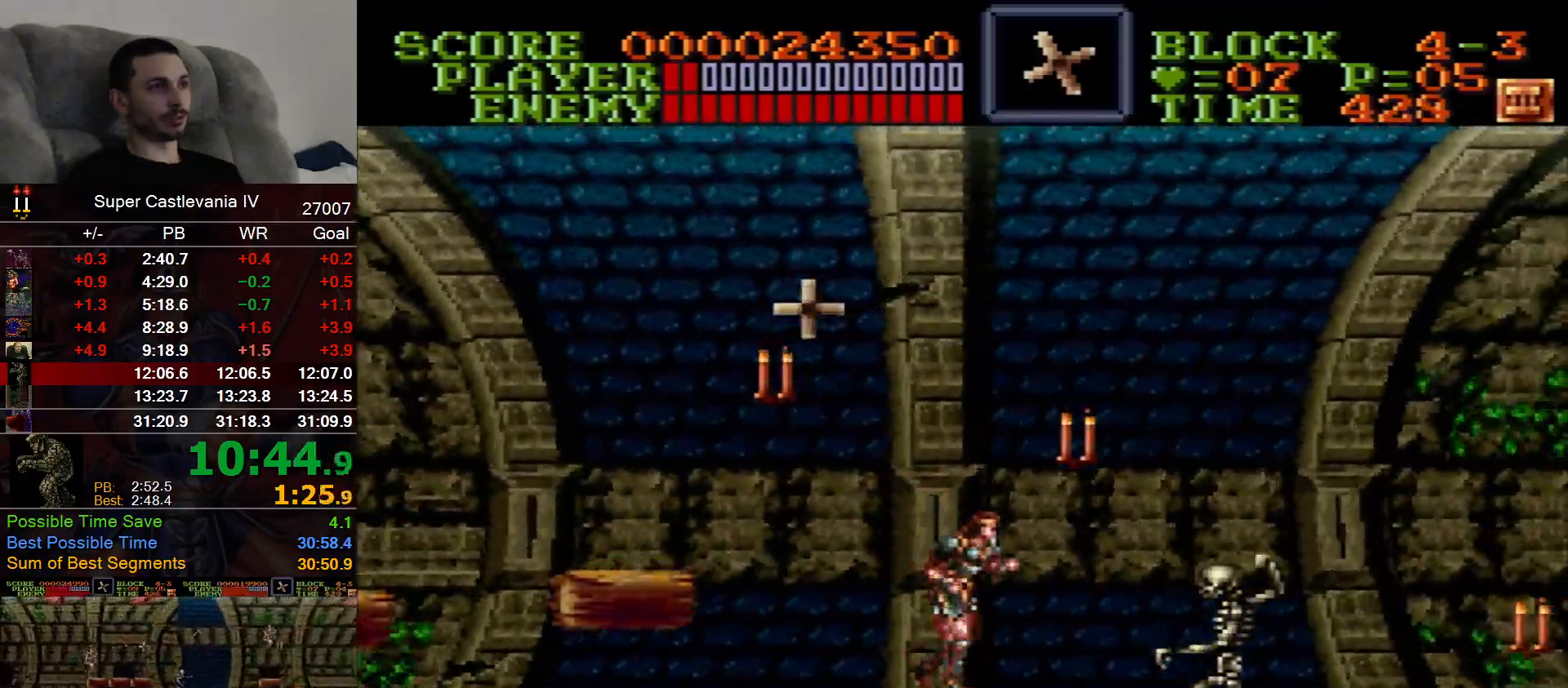
{"dt_ms": 500, "buttons": ["DPAD_RIGHT"], "events": [[67, "B", "down"], [183, "B", "up"]]}
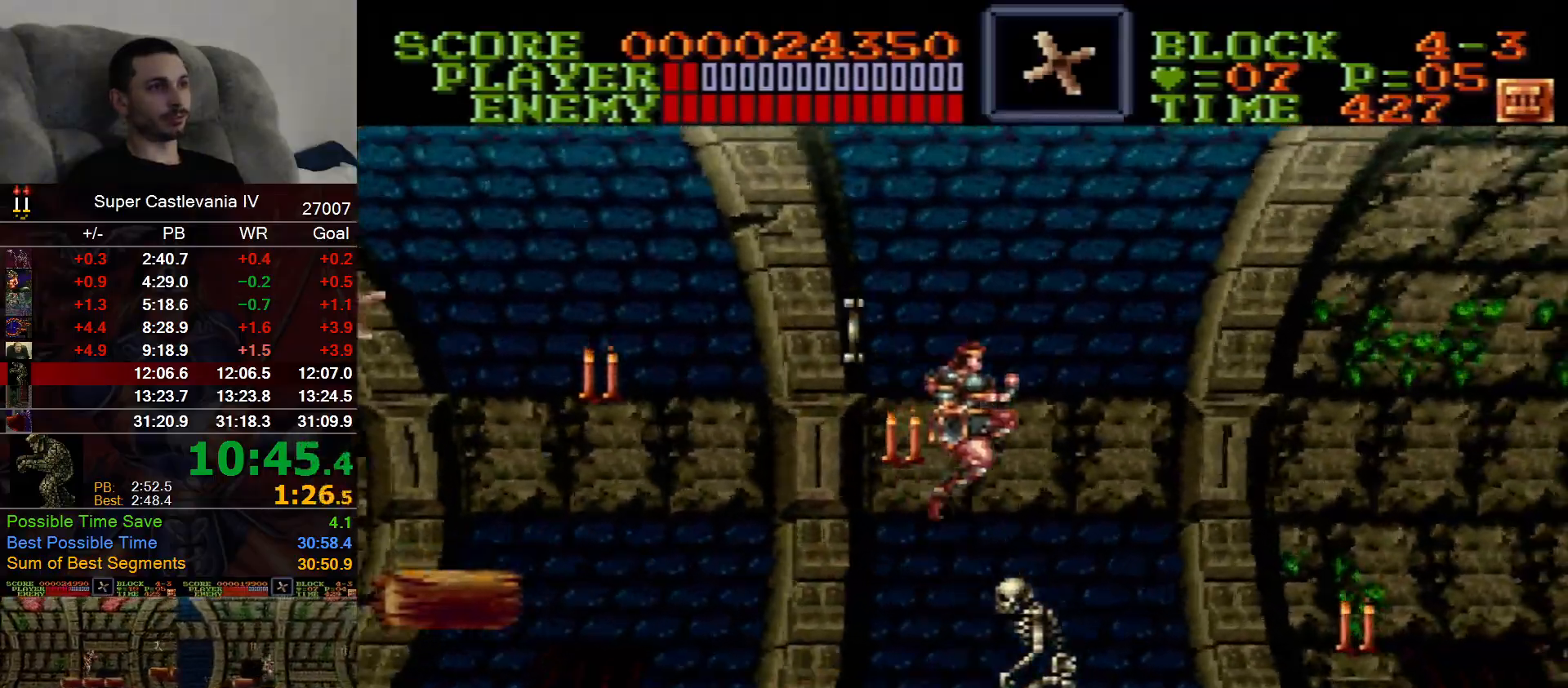
{"dt_ms": 500, "buttons": ["DPAD_RIGHT"], "events": [[417, "B", "down"], [500, "B", "up"]]}
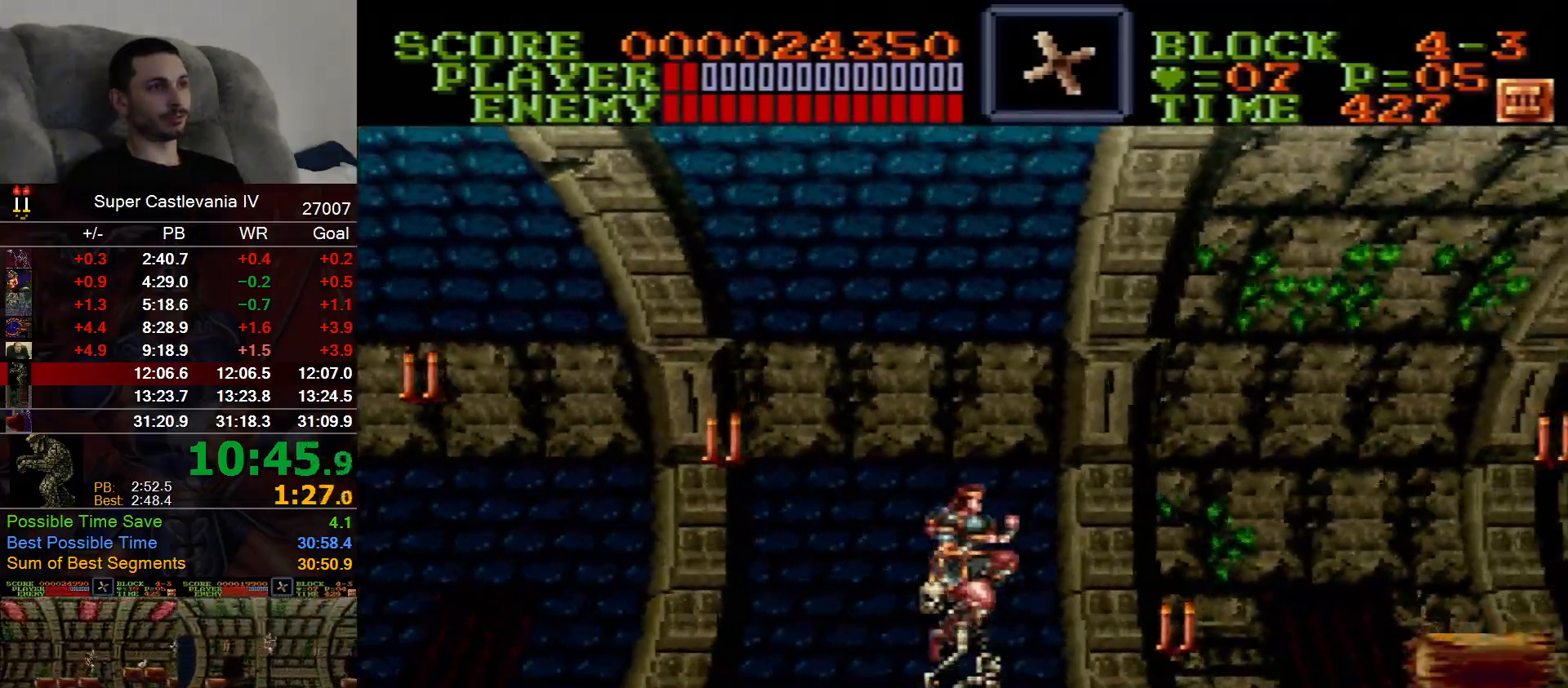
{"dt_ms": 500, "buttons": ["DPAD_RIGHT"], "events": []}
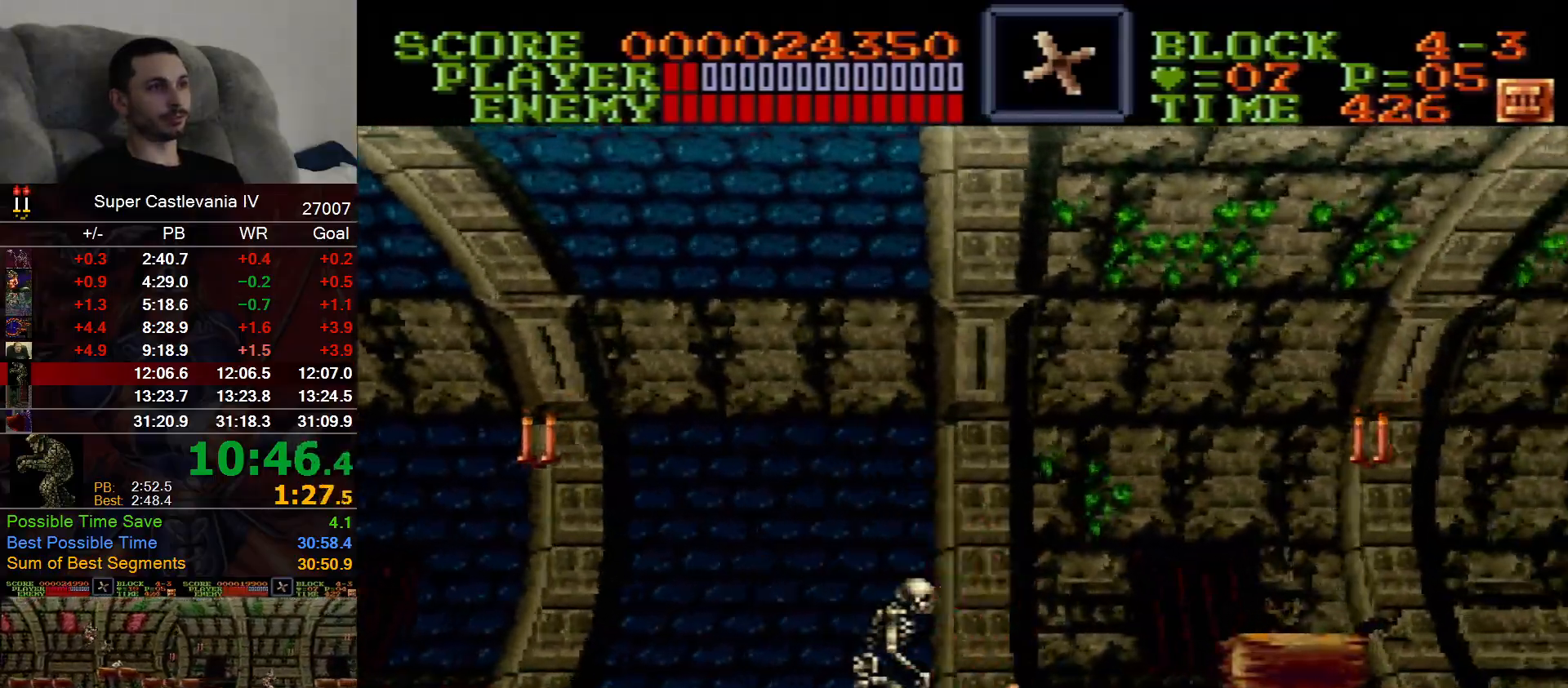
{"dt_ms": 500, "buttons": ["DPAD_RIGHT"], "events": [[117, "B", "down"], [233, "B", "up"]]}